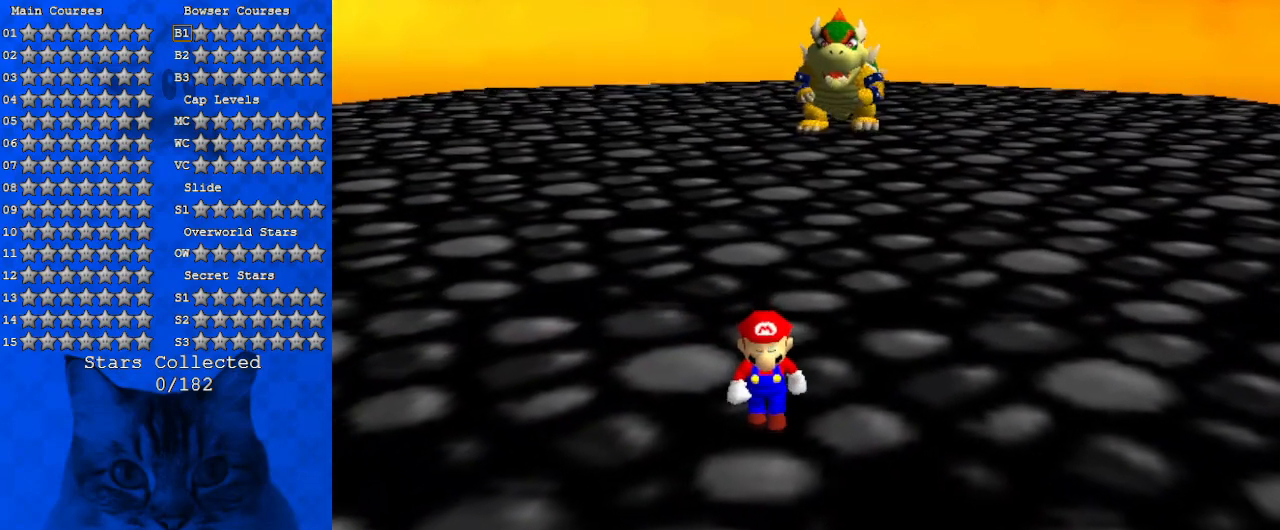
Gameplay with keyboard; each line is a JSON object with the keys held at the frame after it. "events" lists presses ("down") and releases ("up") of "a", "c", "ctrl", "d", "down", "left", "return", "right", "s", "shift", "up", "w", "x" and "y" between this image and that frame as [ms after this image, input, new state], when the widget could be followed in between. No other keys are recorded. Mouse input is not recorded.
{"keys": [], "events": [[234, "down", "up"]]}
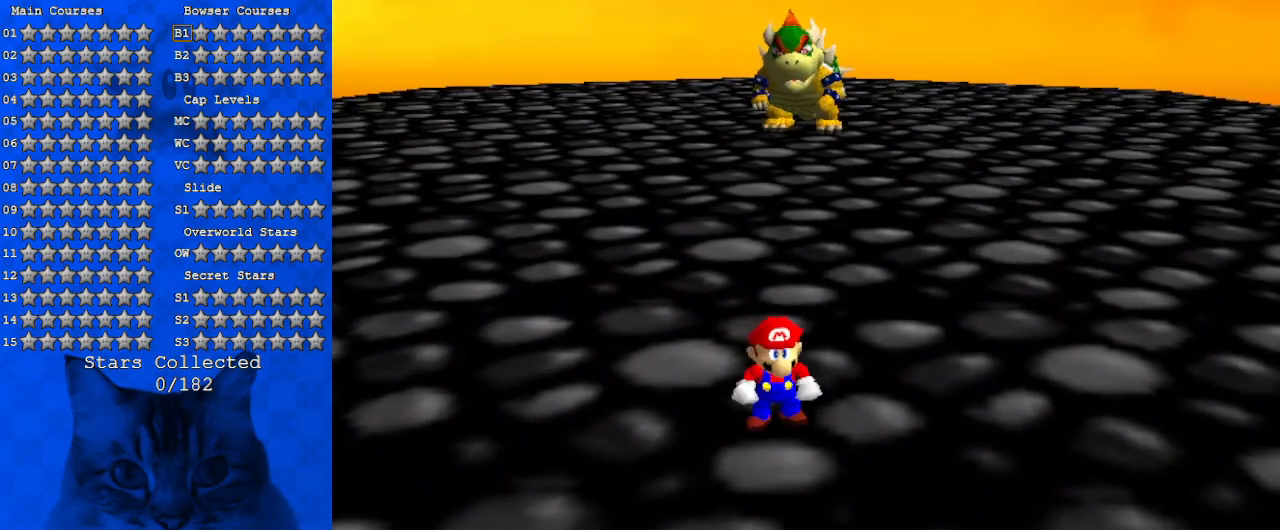
{"keys": ["down"], "events": [[34, "up", "down"], [200, "up", "up"], [400, "down", "down"]]}
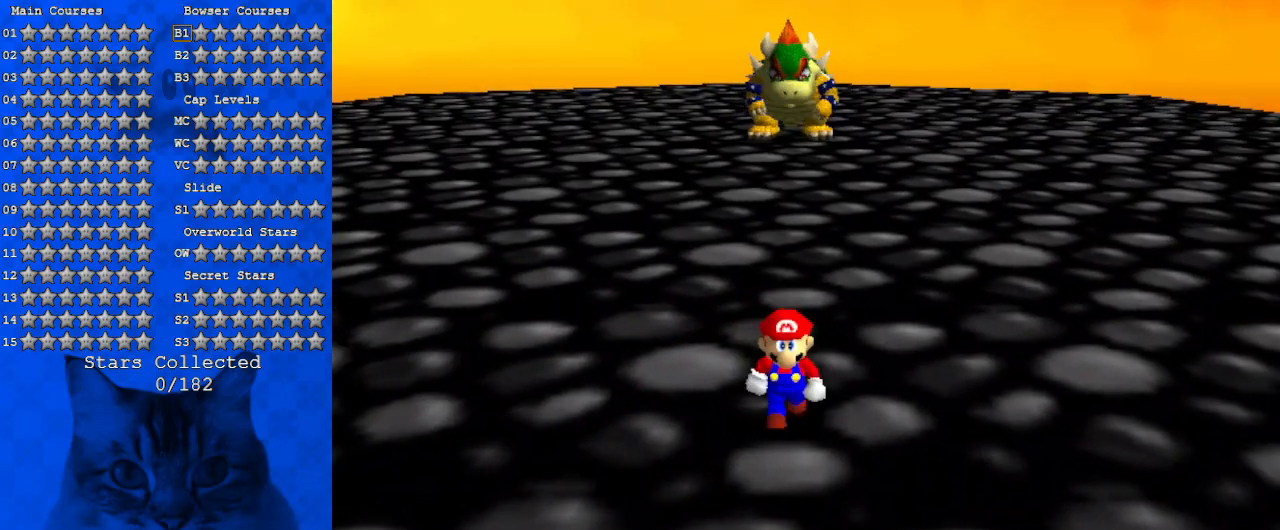
{"keys": ["down"], "events": []}
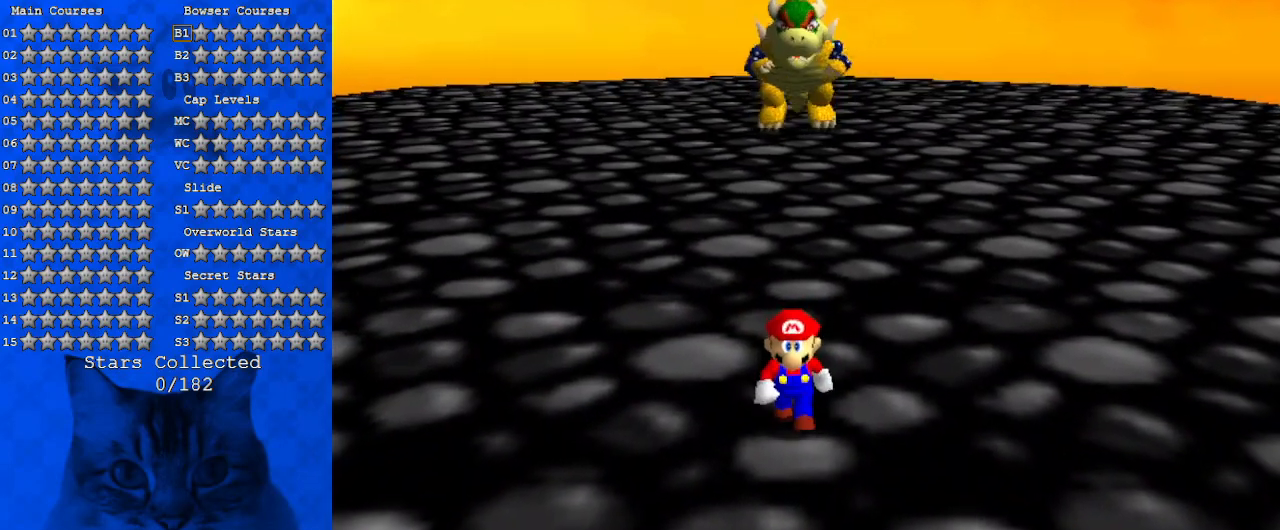
{"keys": [], "events": [[300, "down", "up"]]}
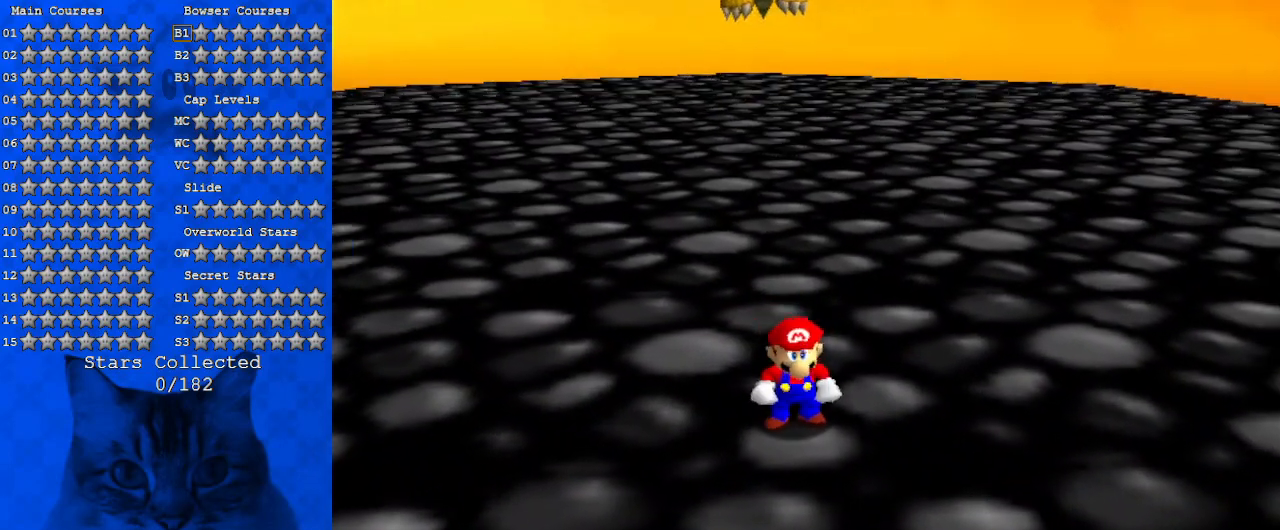
{"keys": ["ctrl", "left", "up"], "events": [[167, "shift", "down"], [200, "up", "down"], [400, "left", "down"], [400, "shift", "up"], [434, "ctrl", "down"]]}
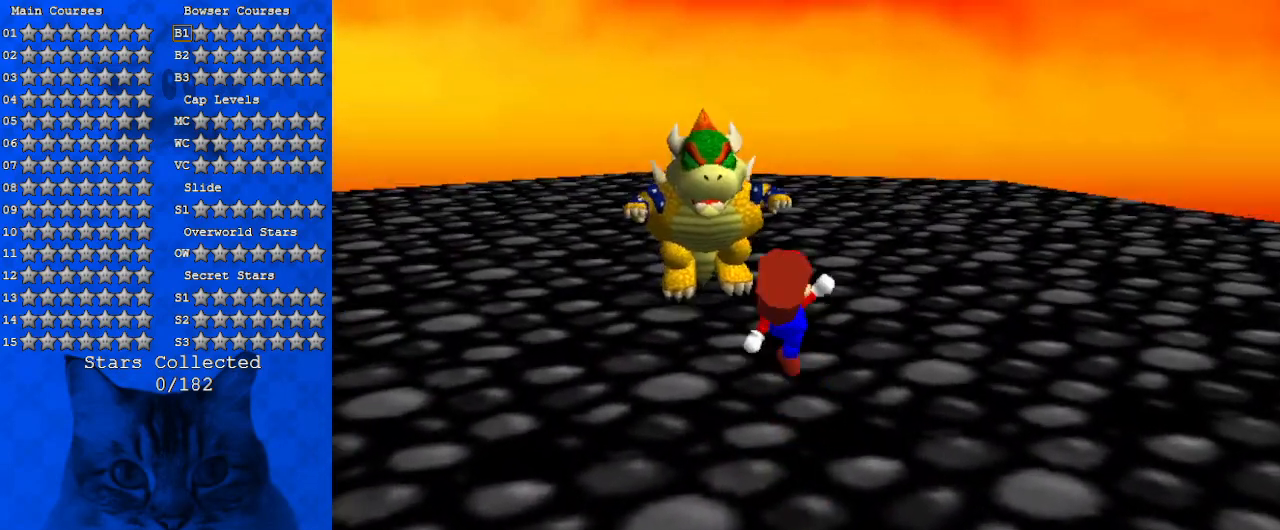
{"keys": ["left", "up"], "events": [[67, "a", "down"], [67, "ctrl", "up"], [67, "left", "up"], [200, "a", "up"], [267, "a", "down"], [367, "left", "down"], [434, "a", "up"]]}
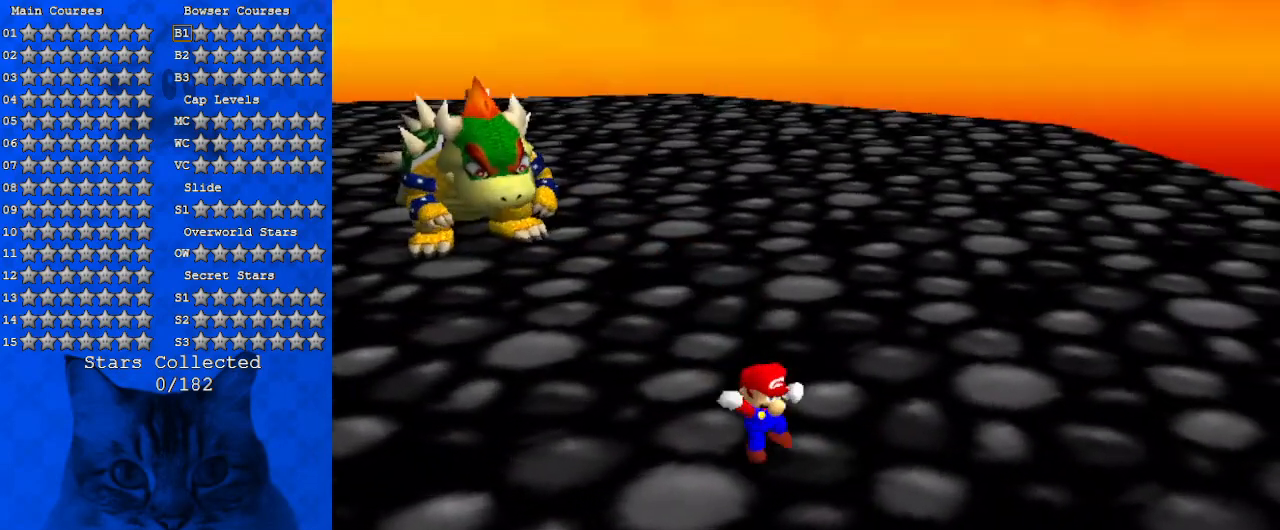
{"keys": ["left", "up"], "events": [[100, "shift", "down"], [167, "shift", "up"], [234, "a", "down"], [334, "a", "up"], [400, "a", "down"], [500, "a", "up"]]}
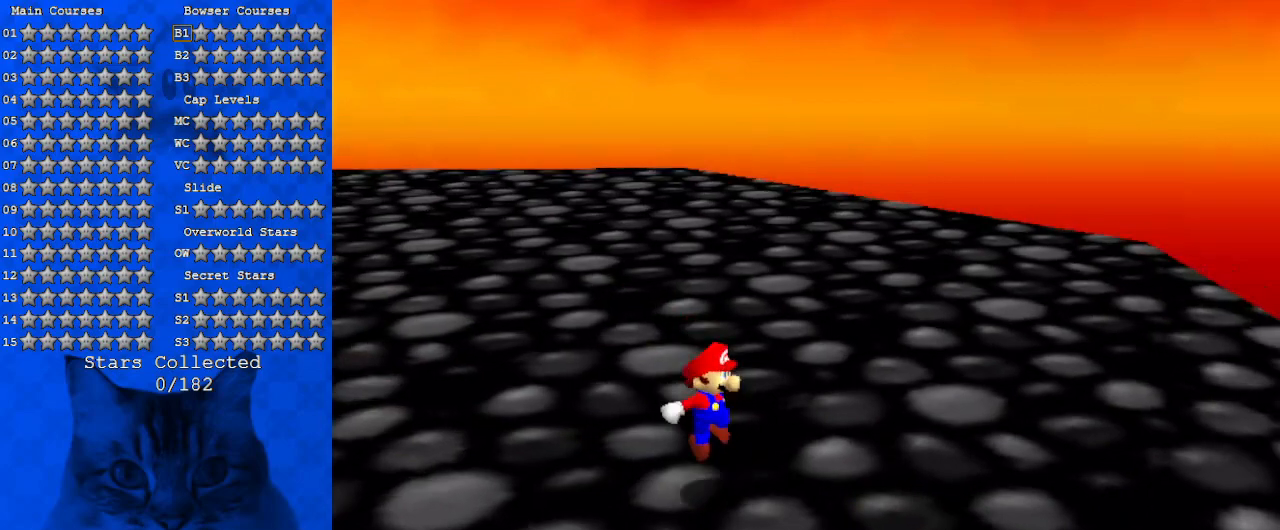
{"keys": ["left"], "events": [[67, "ctrl", "down"], [200, "a", "down"], [200, "ctrl", "up"], [234, "up", "up"], [267, "a", "up"], [367, "a", "down"], [500, "a", "up"]]}
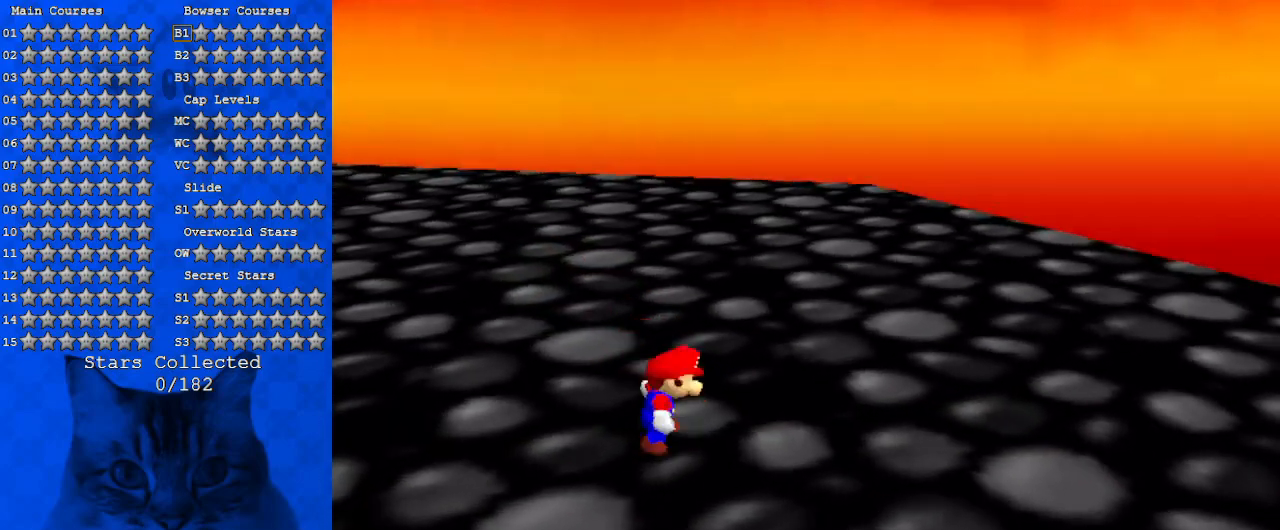
{"keys": ["a", "left"], "events": [[100, "shift", "down"], [200, "shift", "up"], [234, "a", "down"], [300, "down", "down"], [400, "a", "up"], [434, "a", "down"], [434, "down", "up"]]}
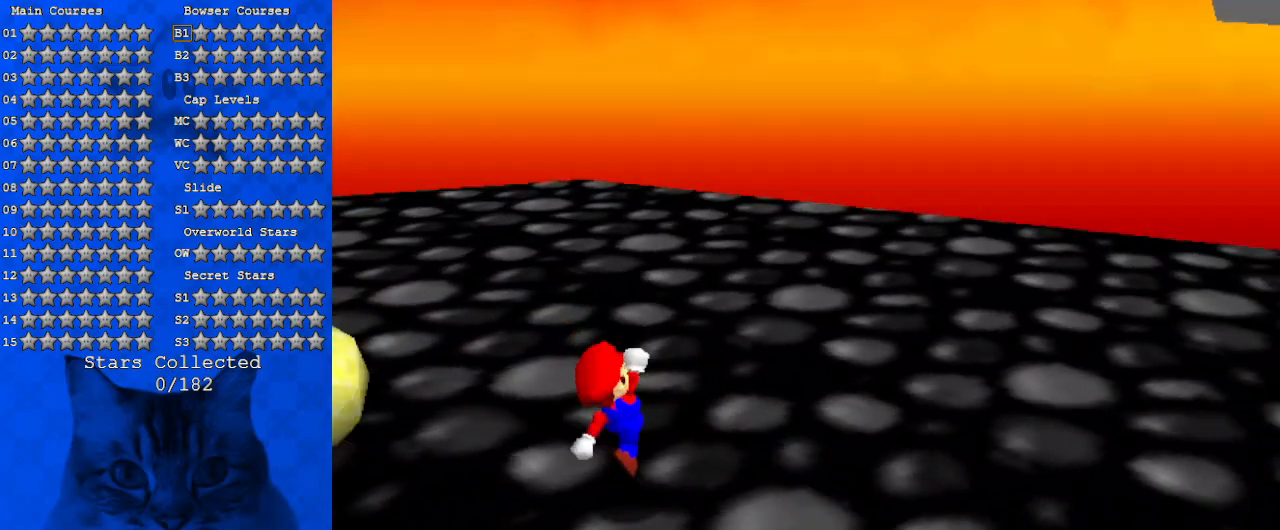
{"keys": [], "events": [[34, "left", "up"], [67, "a", "up"], [134, "ctrl", "down"], [267, "down", "down"], [300, "ctrl", "up"], [367, "a", "down"], [367, "down", "up"], [500, "a", "up"]]}
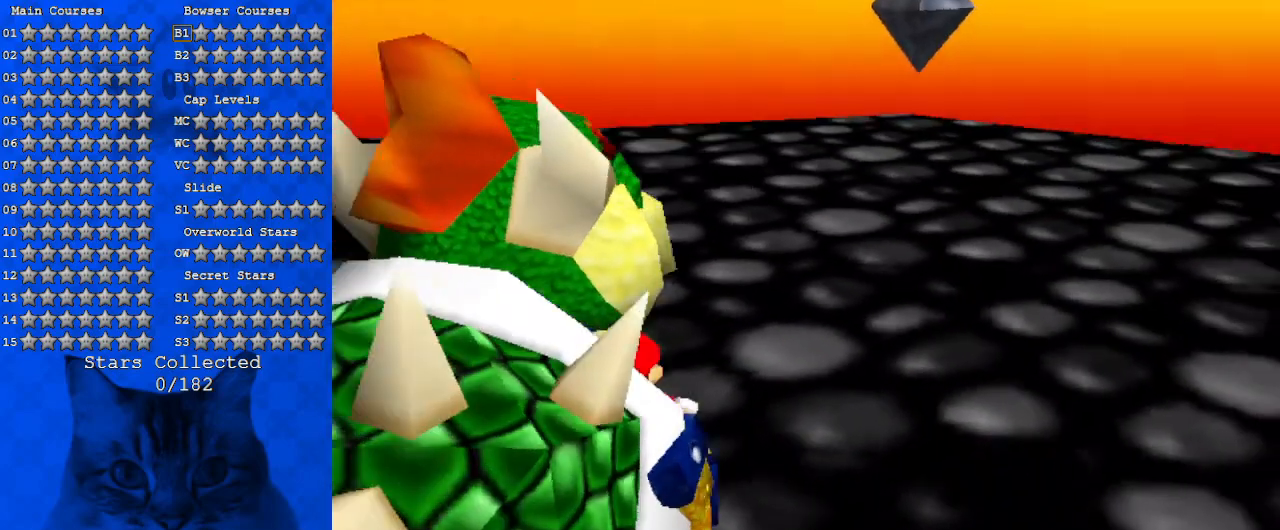
{"keys": [], "events": [[34, "up", "down"], [134, "up", "up"], [234, "ctrl", "down"], [367, "ctrl", "up"]]}
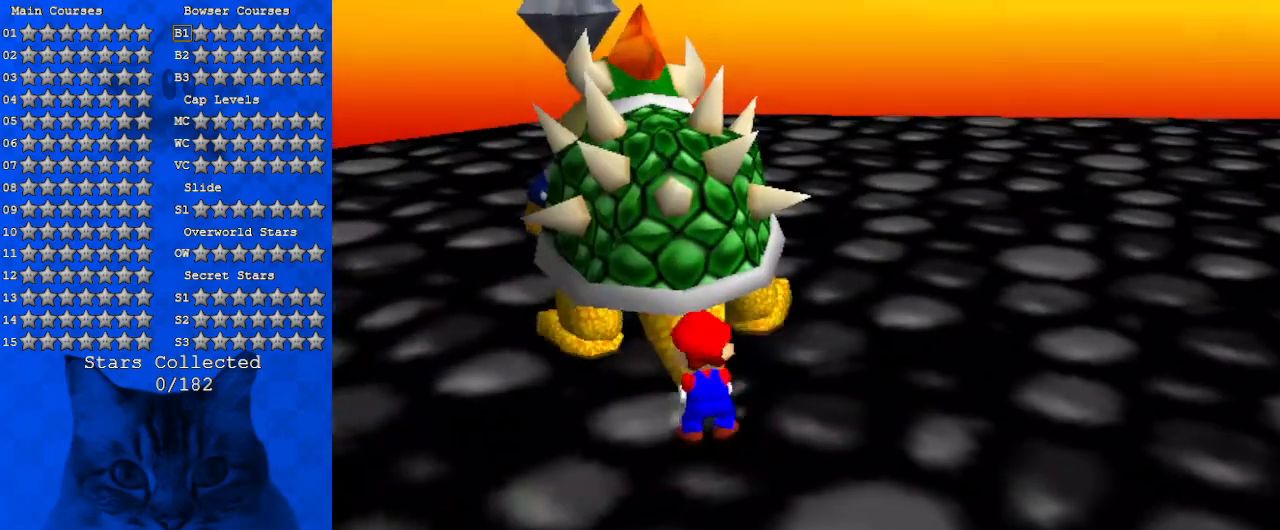
{"keys": ["left", "right"], "events": [[334, "left", "down"], [334, "right", "down"], [434, "left", "up"], [467, "left", "down"]]}
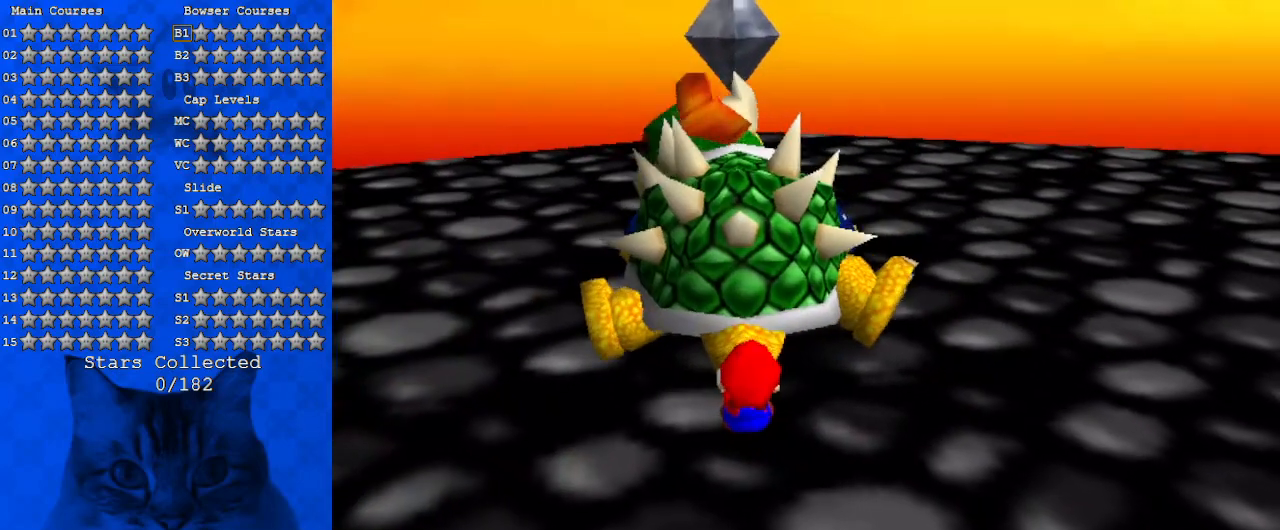
{"keys": ["right"], "events": [[67, "left", "up"], [167, "left", "down"], [200, "left", "up"], [300, "left", "down"], [334, "left", "up"], [434, "left", "down"], [467, "left", "up"]]}
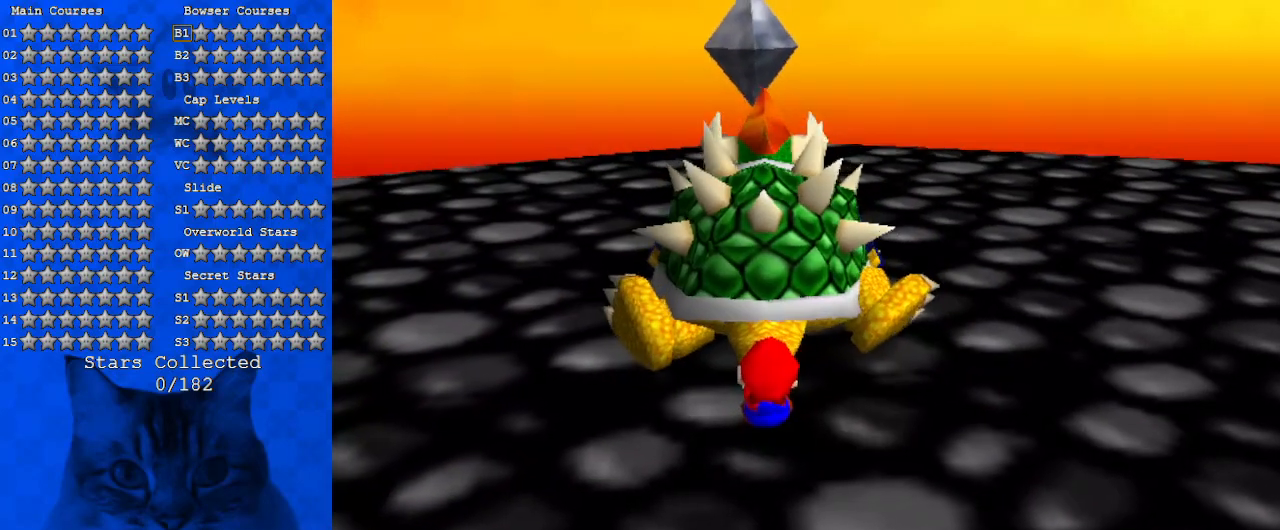
{"keys": ["right"], "events": [[67, "left", "down"], [167, "left", "up"], [200, "left", "down"], [300, "left", "up"], [367, "left", "down"], [500, "left", "up"]]}
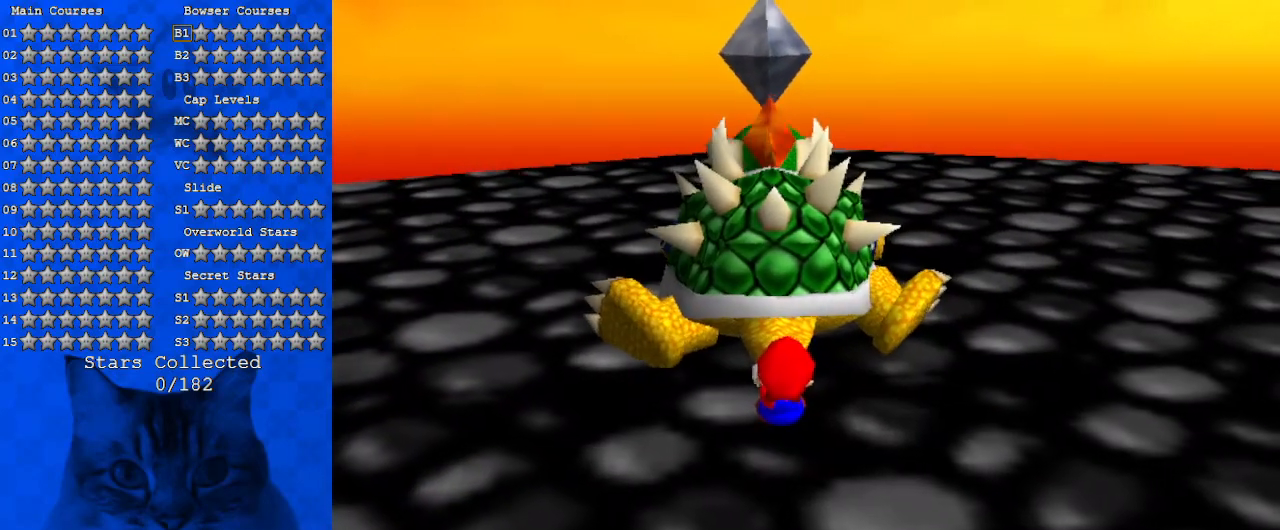
{"keys": [], "events": [[234, "right", "up"]]}
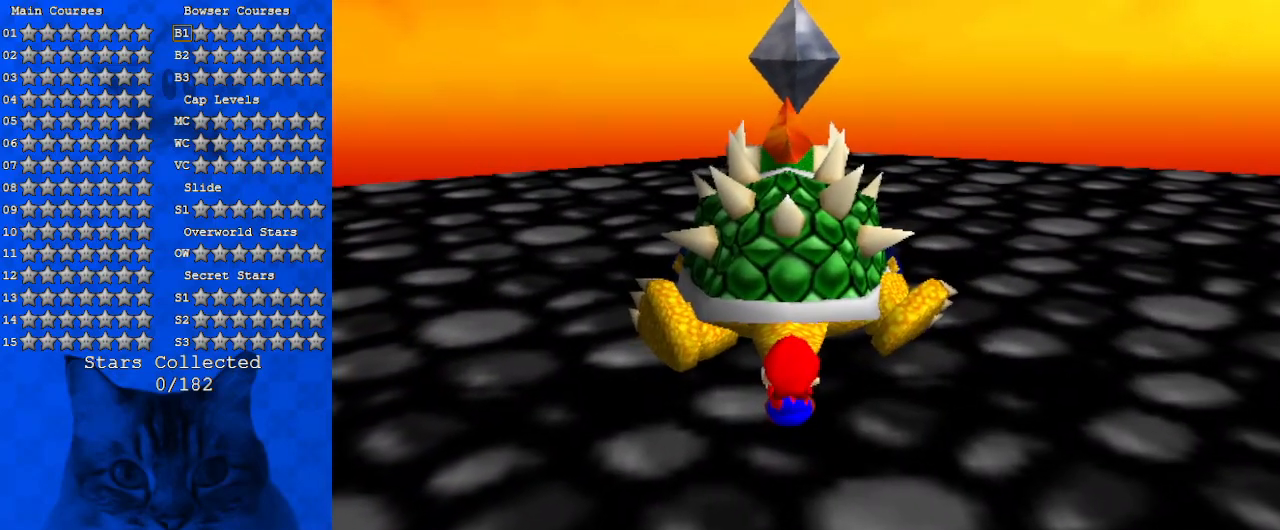
{"keys": [], "events": []}
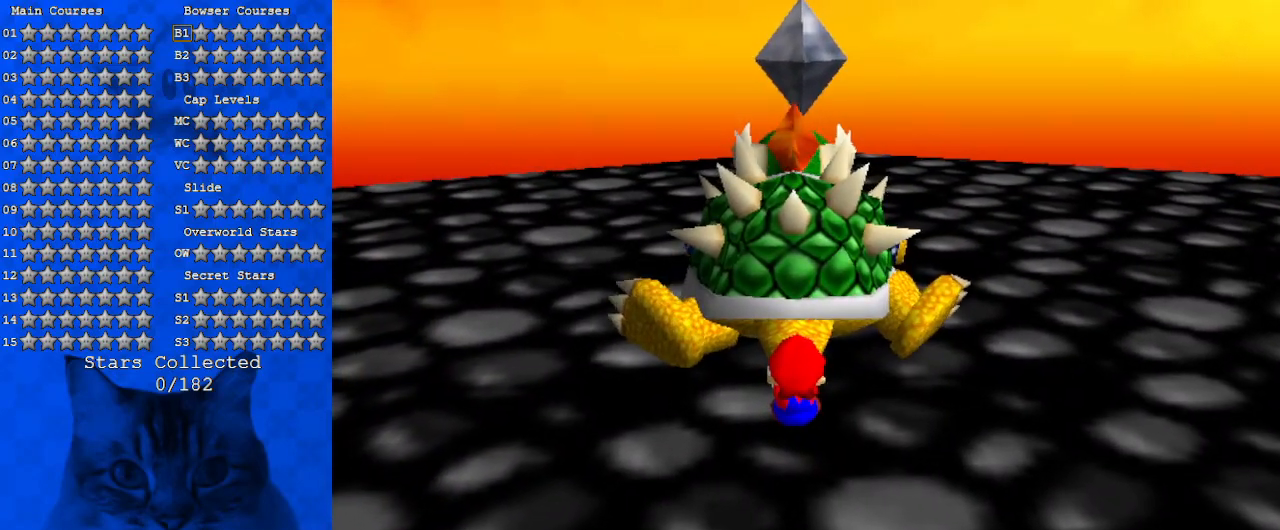
{"keys": ["up"], "events": [[300, "ctrl", "down"], [434, "ctrl", "up"], [500, "up", "down"]]}
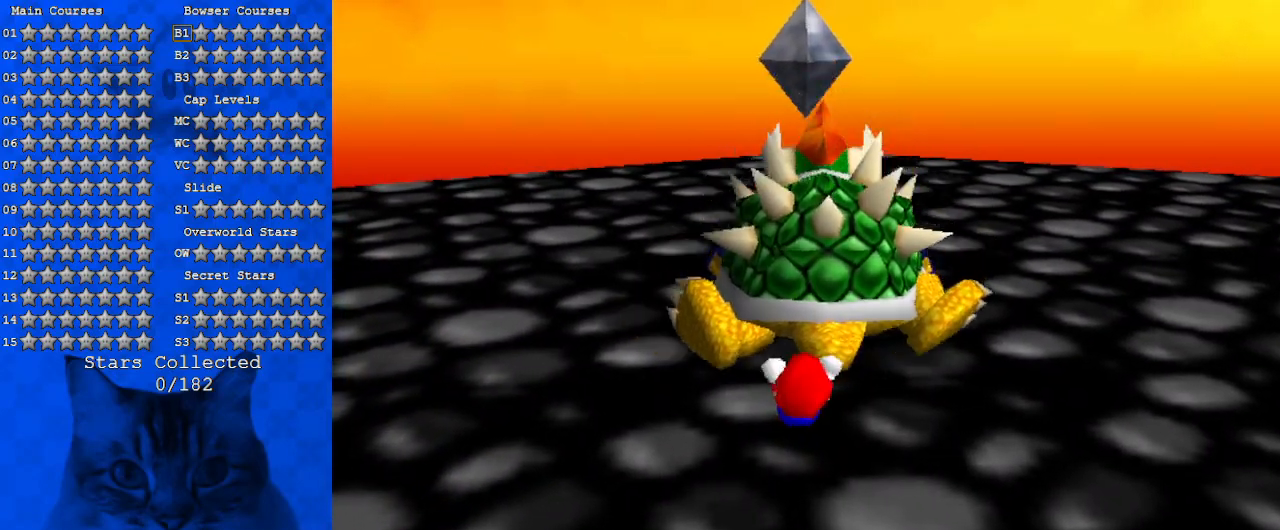
{"keys": ["up"], "events": [[100, "a", "down"], [234, "a", "up"], [300, "a", "down"], [467, "a", "up"]]}
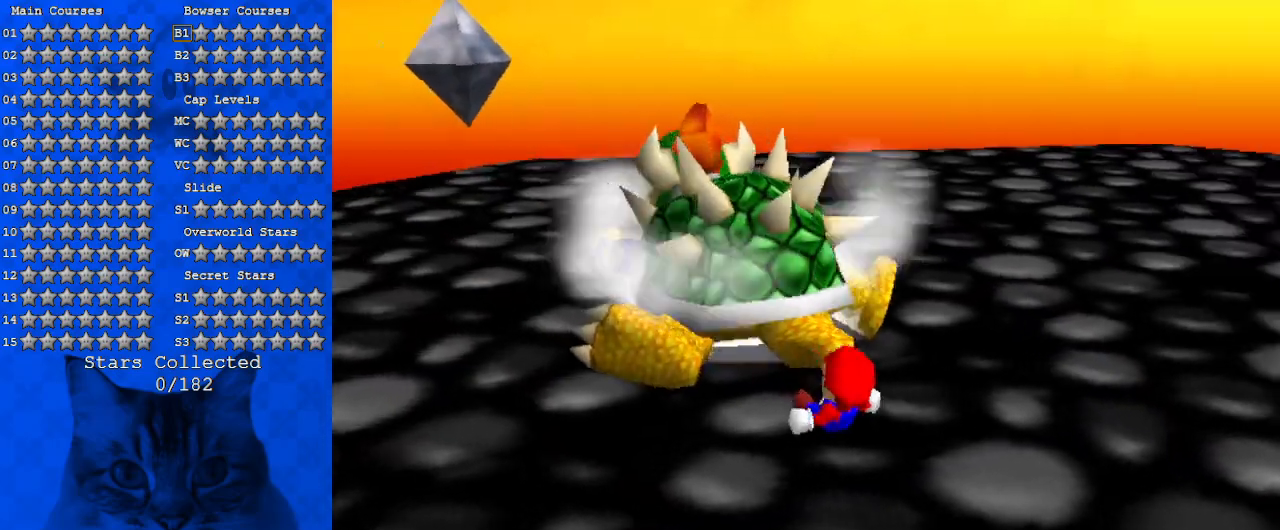
{"keys": ["left", "up"], "events": [[234, "left", "down"]]}
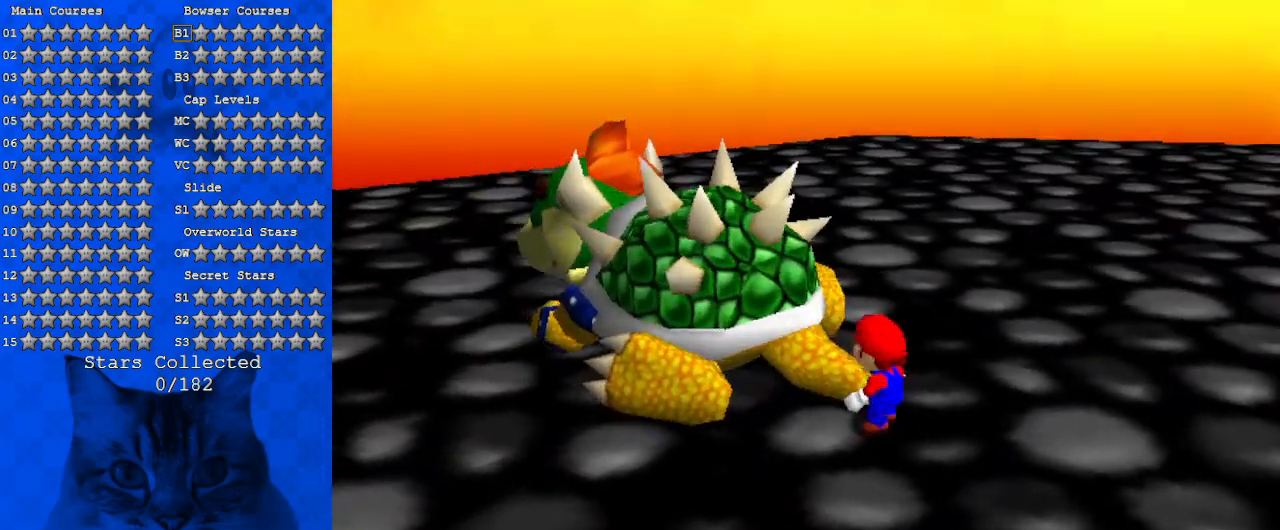
{"keys": ["up"], "events": [[267, "a", "down"], [300, "left", "up"], [434, "a", "up"]]}
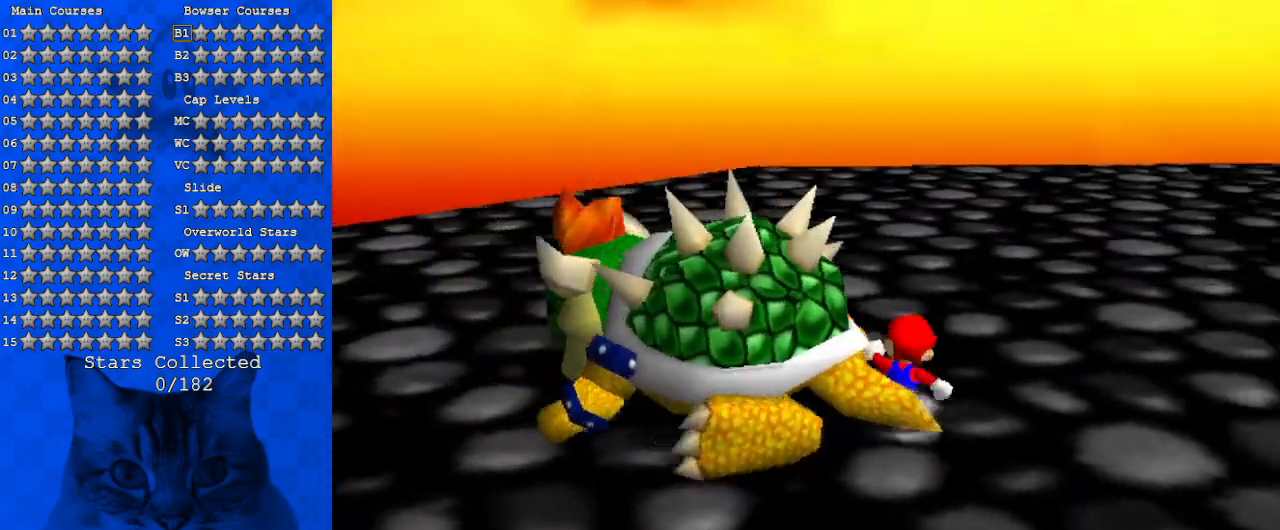
{"keys": ["a", "down", "left"], "events": [[34, "a", "down"], [34, "left", "down"], [167, "a", "up"], [267, "a", "down"], [367, "up", "up"], [400, "a", "up"], [434, "a", "down"], [500, "down", "down"]]}
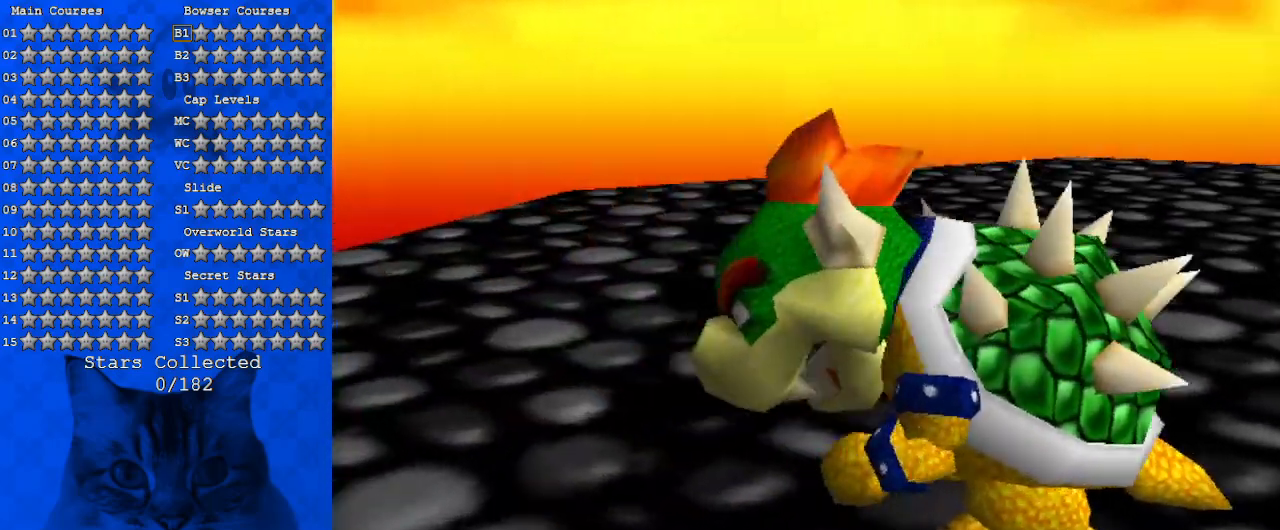
{"keys": ["ctrl"], "events": [[100, "a", "up"], [167, "a", "down"], [234, "left", "up"], [334, "a", "up"], [367, "left", "down"], [400, "down", "up"], [467, "ctrl", "down"], [467, "left", "up"]]}
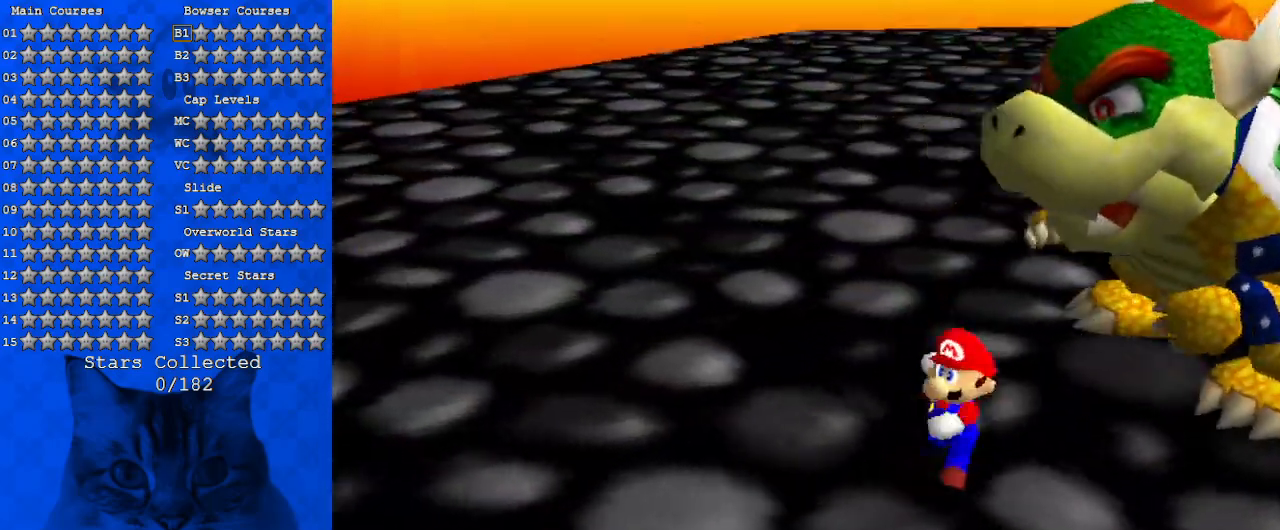
{"keys": ["d", "right"], "events": [[67, "ctrl", "up"], [367, "left", "down"], [367, "right", "down"], [467, "d", "down"], [467, "left", "up"]]}
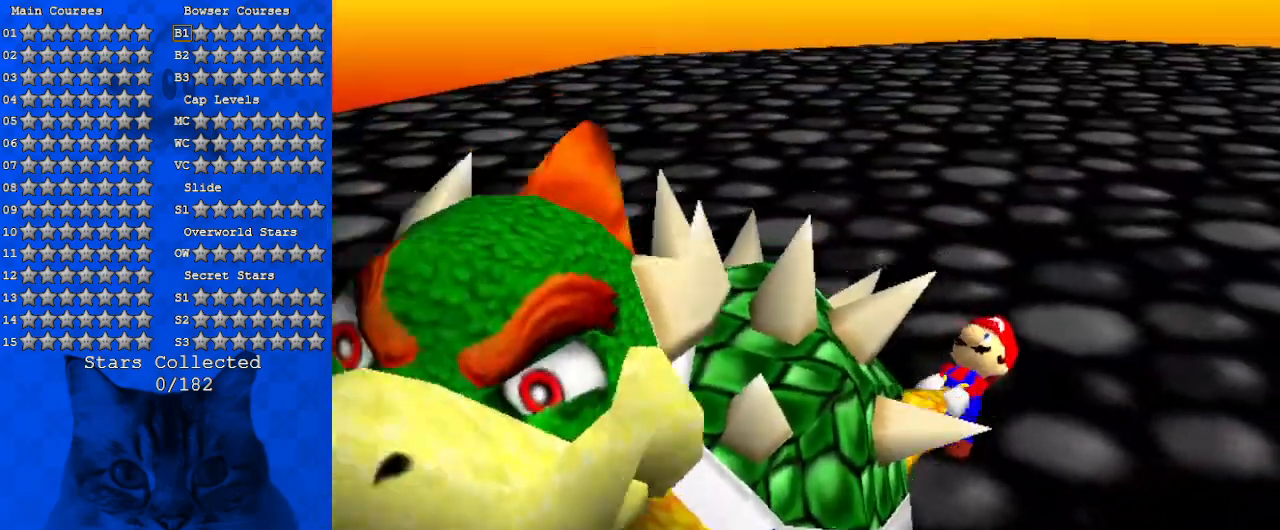
{"keys": ["d", "left", "right"], "events": [[67, "left", "down"], [100, "d", "up"], [167, "left", "up"], [200, "d", "down"], [200, "left", "down"], [267, "left", "up"], [334, "d", "up"], [334, "left", "down"], [400, "d", "down"], [400, "left", "up"], [434, "left", "down"]]}
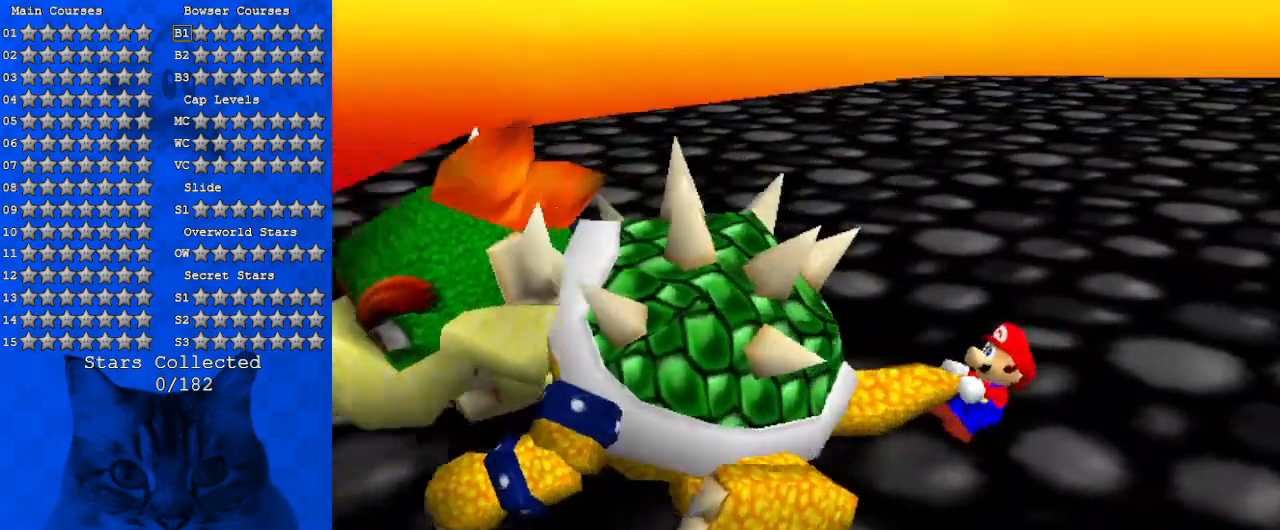
{"keys": ["d", "left", "right"], "events": [[34, "d", "up"], [34, "left", "up"], [67, "d", "down"], [67, "left", "down"], [134, "left", "up"], [200, "d", "up"], [200, "left", "down"], [267, "d", "down"], [267, "left", "up"], [300, "left", "down"], [400, "d", "up"], [400, "left", "up"], [434, "d", "down"], [434, "left", "down"]]}
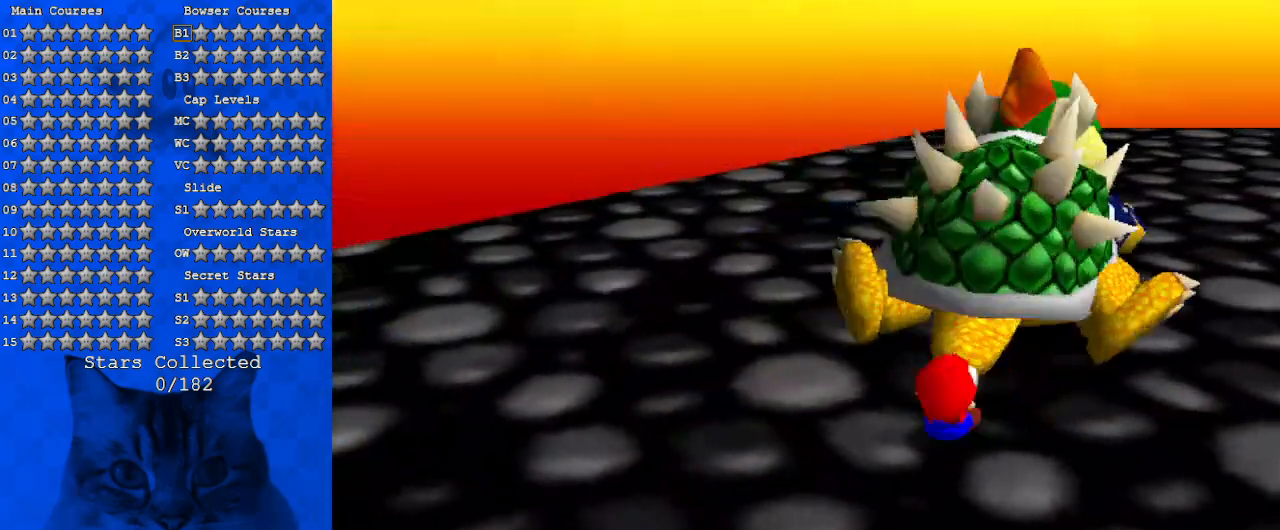
{"keys": ["left", "right"], "events": [[34, "d", "up"], [34, "left", "up"], [100, "left", "down"], [134, "d", "down"], [134, "left", "up"], [234, "d", "up"], [234, "left", "down"], [267, "left", "up"], [334, "d", "down"], [334, "left", "down"], [367, "d", "up"], [434, "left", "up"], [467, "left", "down"]]}